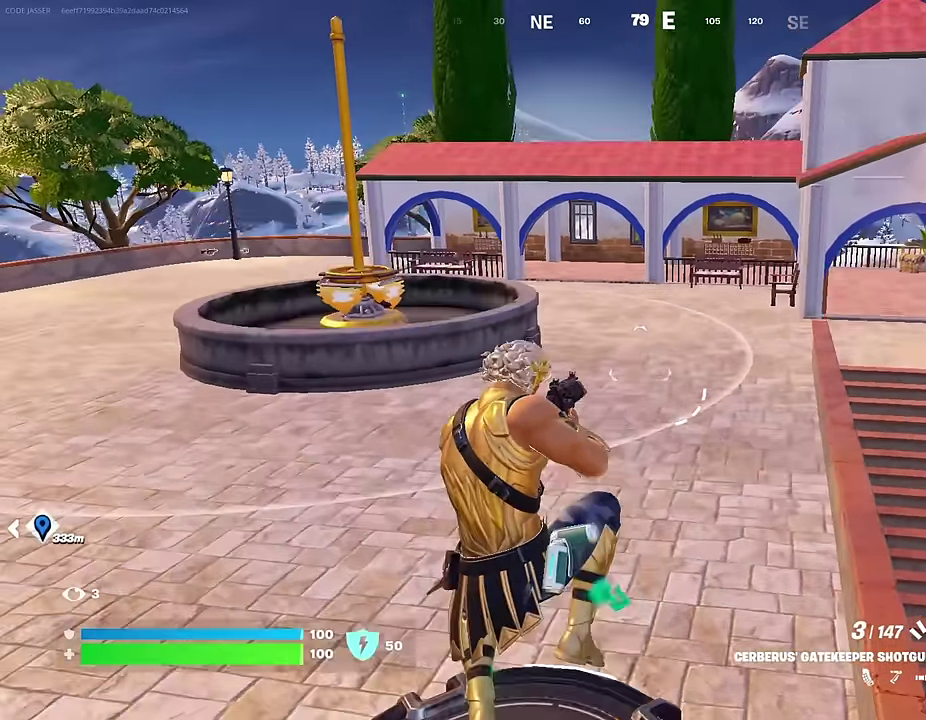
Gameplay with a controller (PlayStation layout); each line is a JSON object with the inputs held at the frame after it (dt_ms = milliseconds from this image to that frame). "events" lists button and stick changes between this image and that frame as [ms after this image, input, new state], when the widget could be followed in between. This document gives stick clicks only as held states, not as events.
{"dt_ms": 400, "buttons": [], "left_stick": "up-left", "right_stick": "right", "events": [[117, "right_stick", "down-right"], [183, "right_stick", "right"]]}
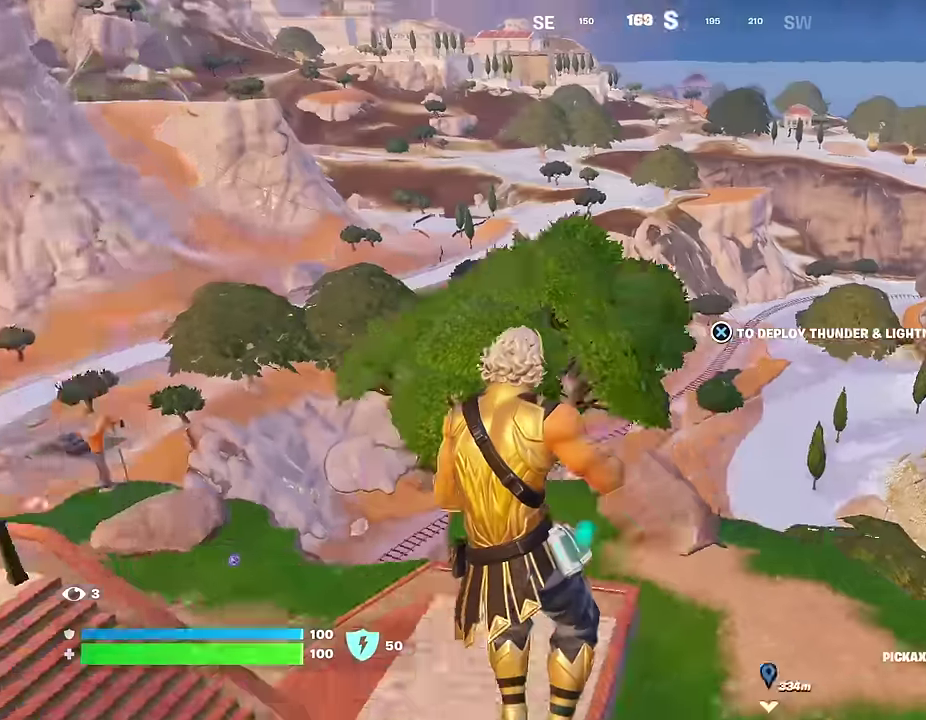
{"dt_ms": 600, "buttons": [], "left_stick": "up", "right_stick": "center", "events": [[100, "CROSS", "down"], [150, "right_stick", "center"], [183, "CROSS", "up"], [233, "right_stick", "left"], [300, "right_stick", "down-left"], [333, "left_stick", "up"], [383, "right_stick", "left"], [450, "right_stick", "center"]]}
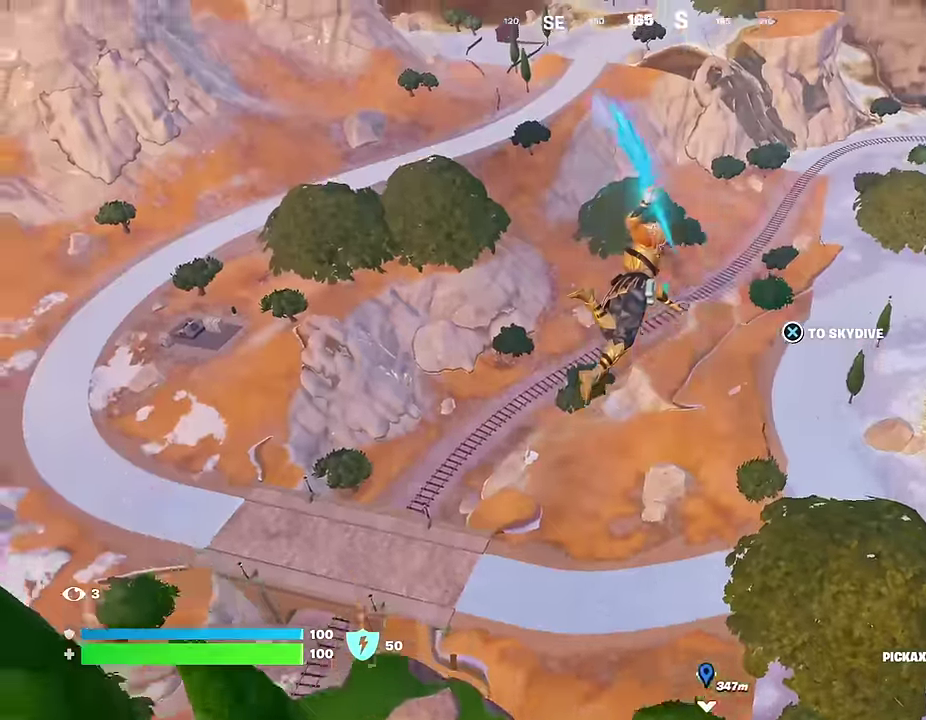
{"dt_ms": 400, "buttons": [], "left_stick": "up", "right_stick": "center", "events": [[17, "R1", "down"], [17, "right_stick", "right"], [83, "right_stick", "center"], [100, "R1", "up"]]}
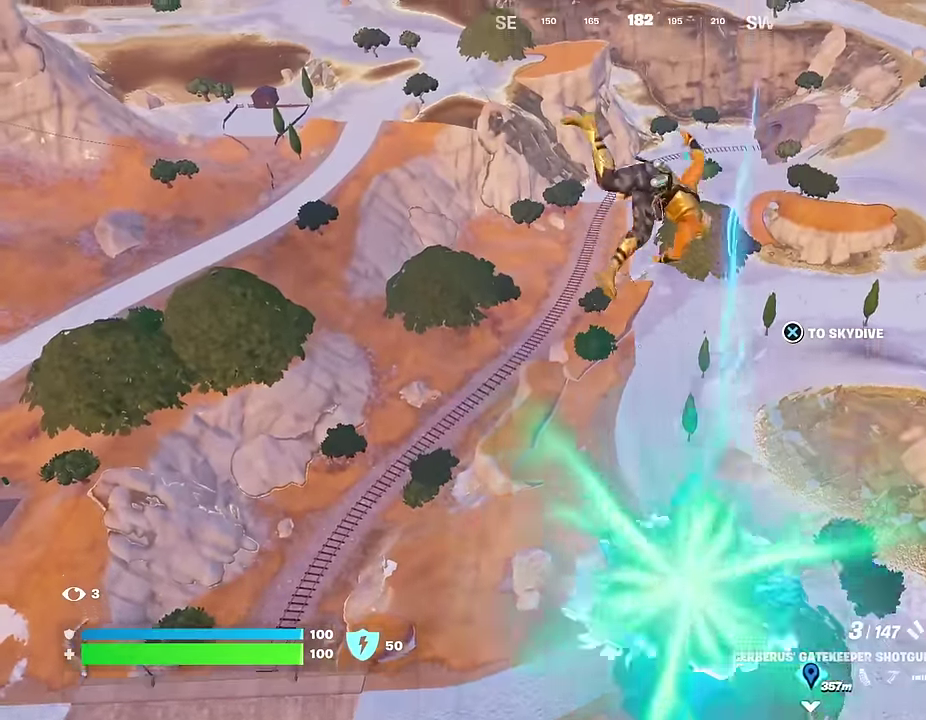
{"dt_ms": 600, "buttons": [], "left_stick": "up", "right_stick": "center", "events": []}
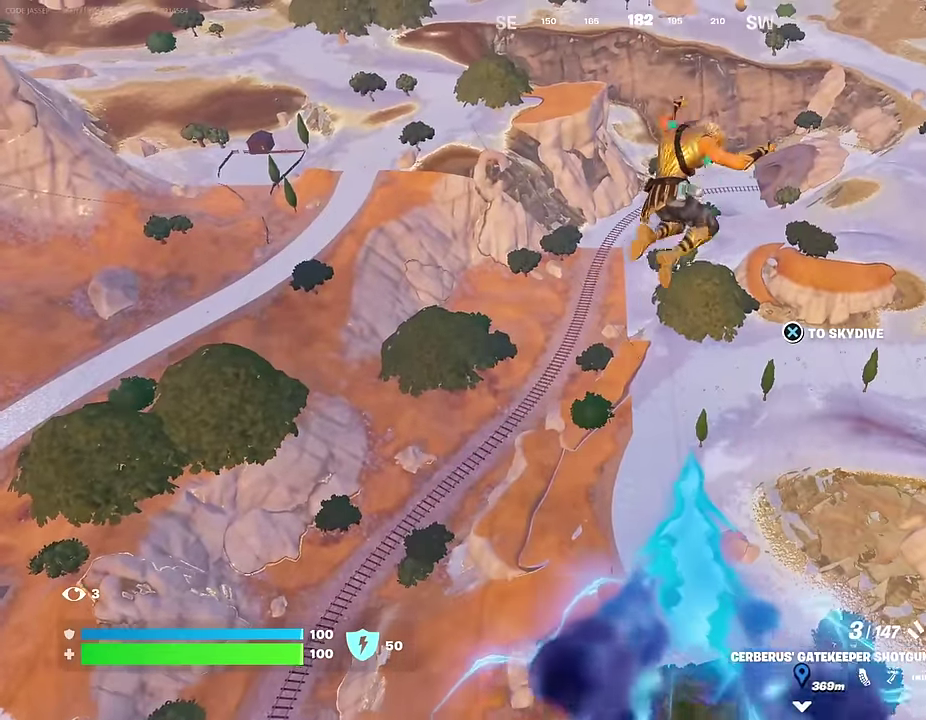
{"dt_ms": 400, "buttons": [], "left_stick": "up", "right_stick": "center", "events": [[67, "right_stick", "right"], [200, "right_stick", "center"]]}
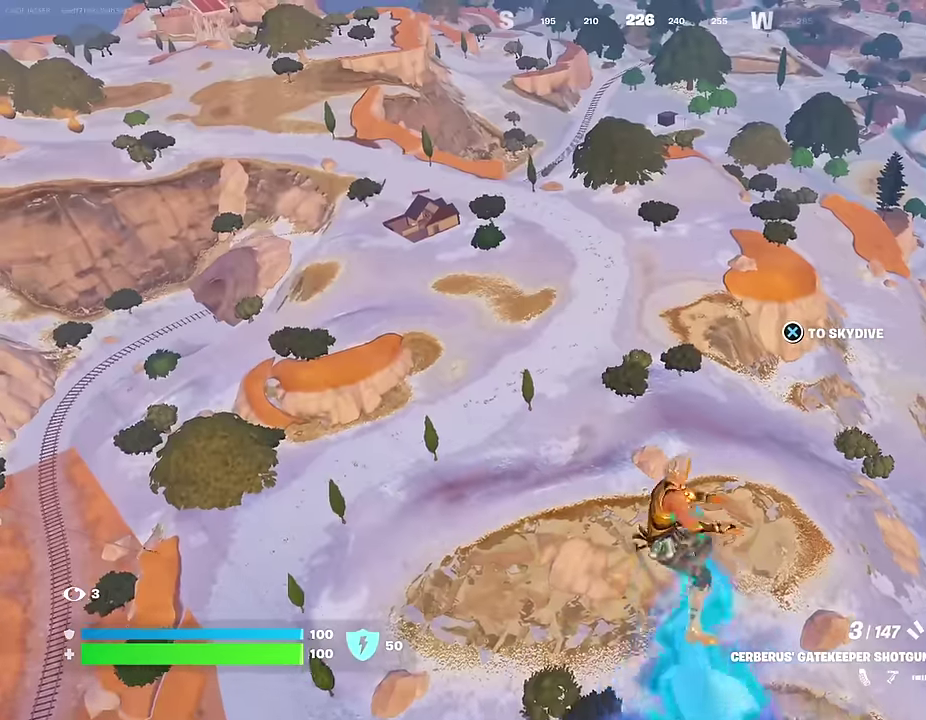
{"dt_ms": 600, "buttons": [], "left_stick": "up-right", "right_stick": "left", "events": [[533, "right_stick", "left"], [567, "left_stick", "up-right"]]}
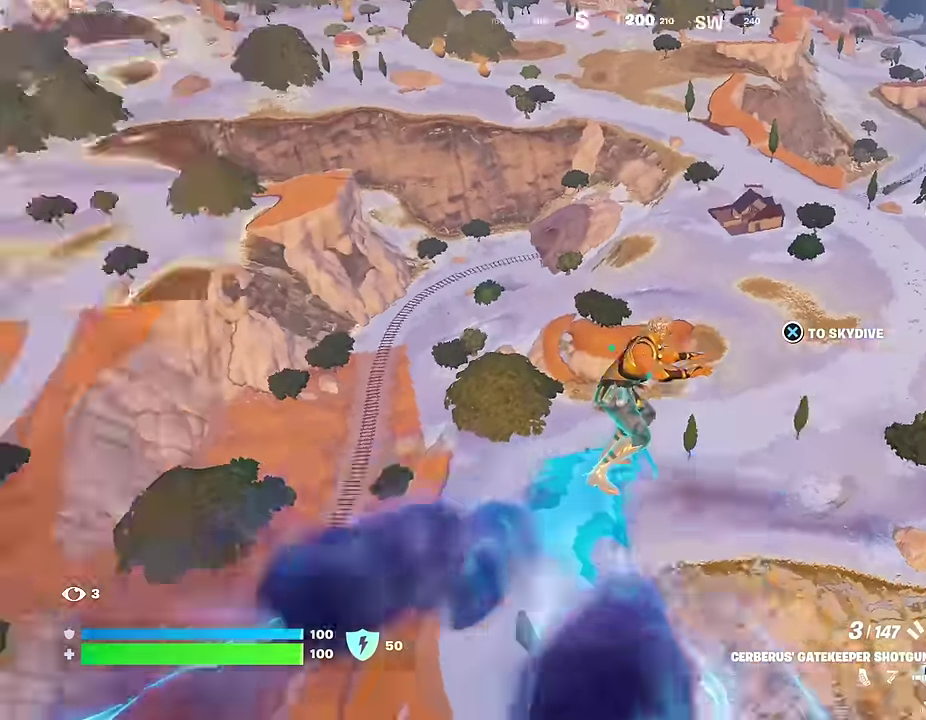
{"dt_ms": 400, "buttons": [], "left_stick": "left", "right_stick": "center", "events": [[17, "left_stick", "right"], [100, "left_stick", "down-right"], [167, "left_stick", "down"], [217, "left_stick", "down-left"], [267, "left_stick", "left"], [300, "right_stick", "center"]]}
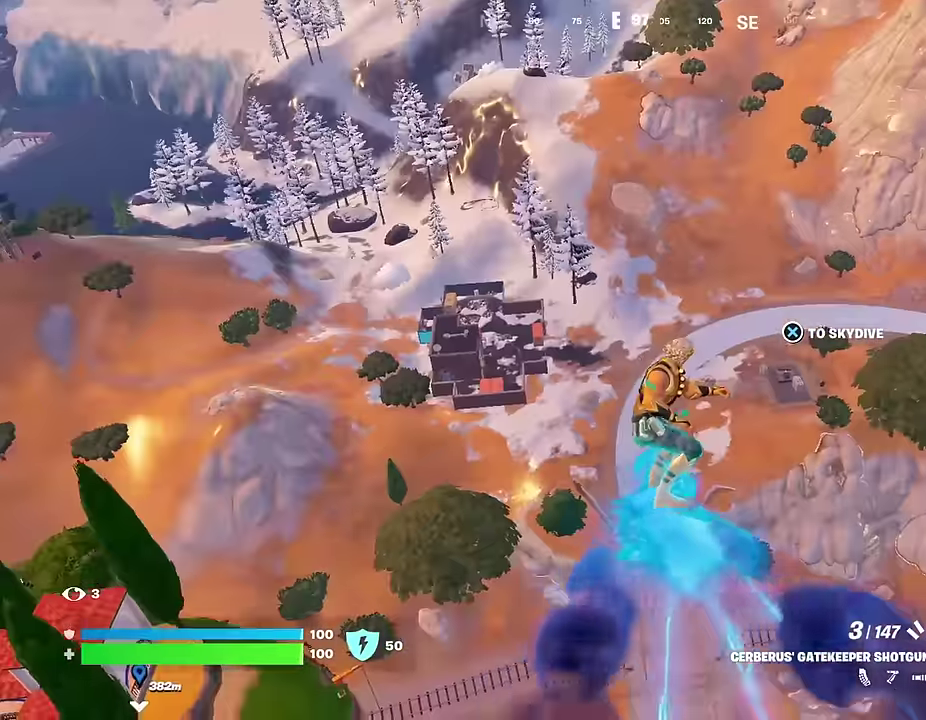
{"dt_ms": 600, "buttons": [], "left_stick": "left", "right_stick": "left", "events": [[83, "right_stick", "left"], [200, "right_stick", "center"], [400, "right_stick", "left"]]}
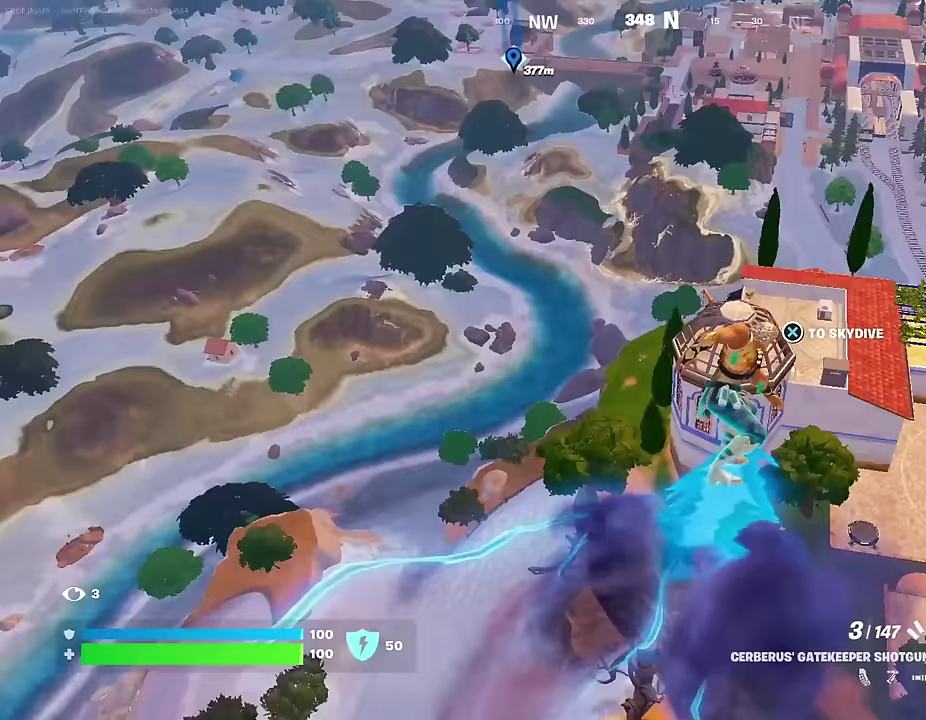
{"dt_ms": 300, "buttons": [], "left_stick": "left", "right_stick": "center", "events": [[117, "right_stick", "center"]]}
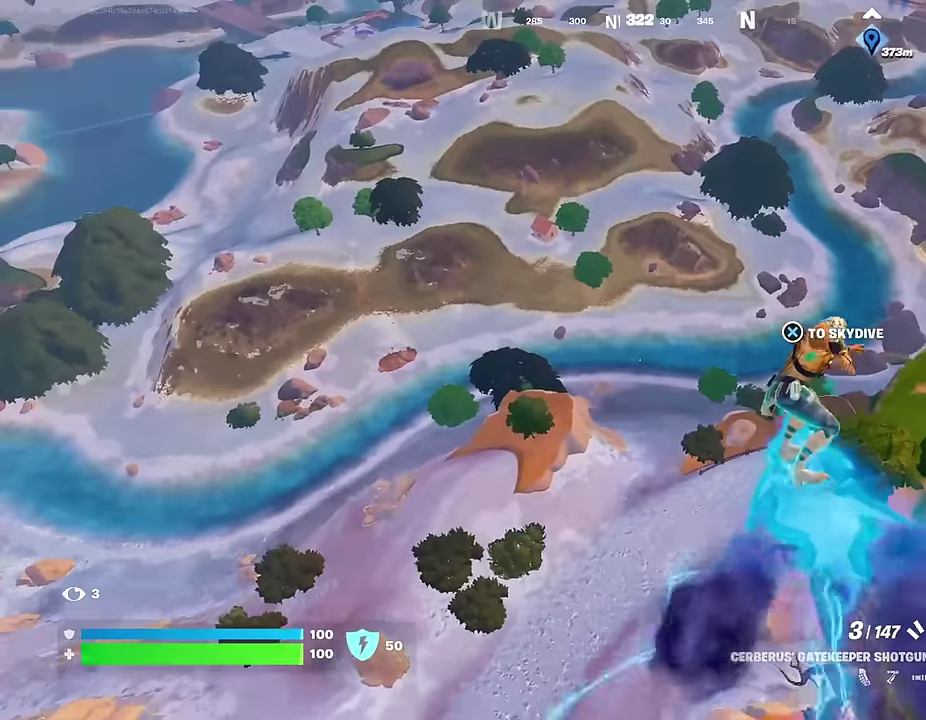
{"dt_ms": 700, "buttons": [], "left_stick": "up-left", "right_stick": "center", "events": [[133, "left_stick", "up-left"]]}
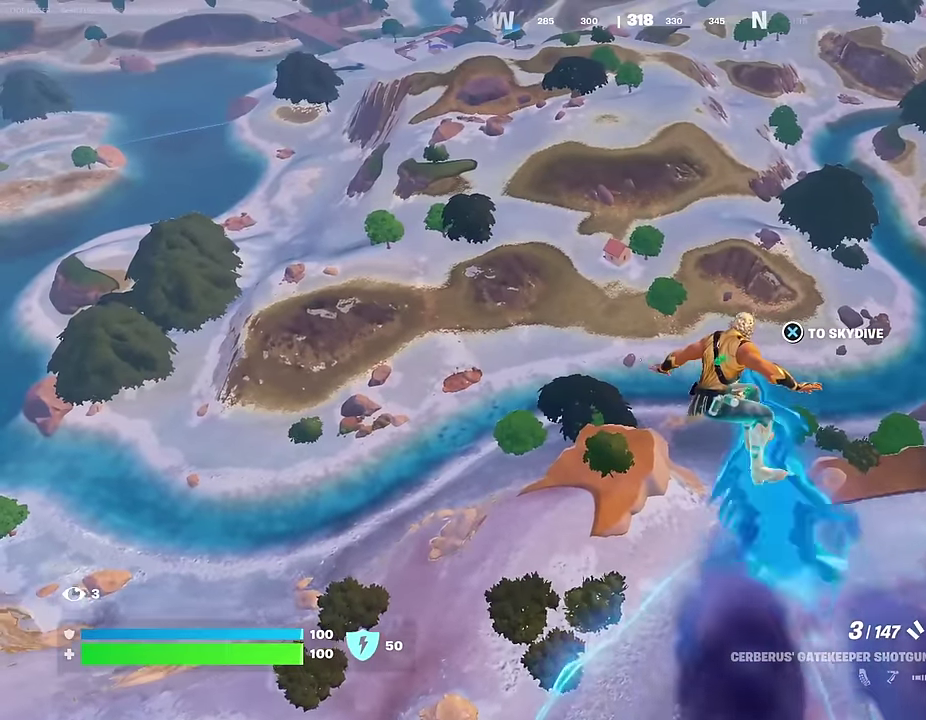
{"dt_ms": 300, "buttons": [], "left_stick": "up-left", "right_stick": "center", "events": []}
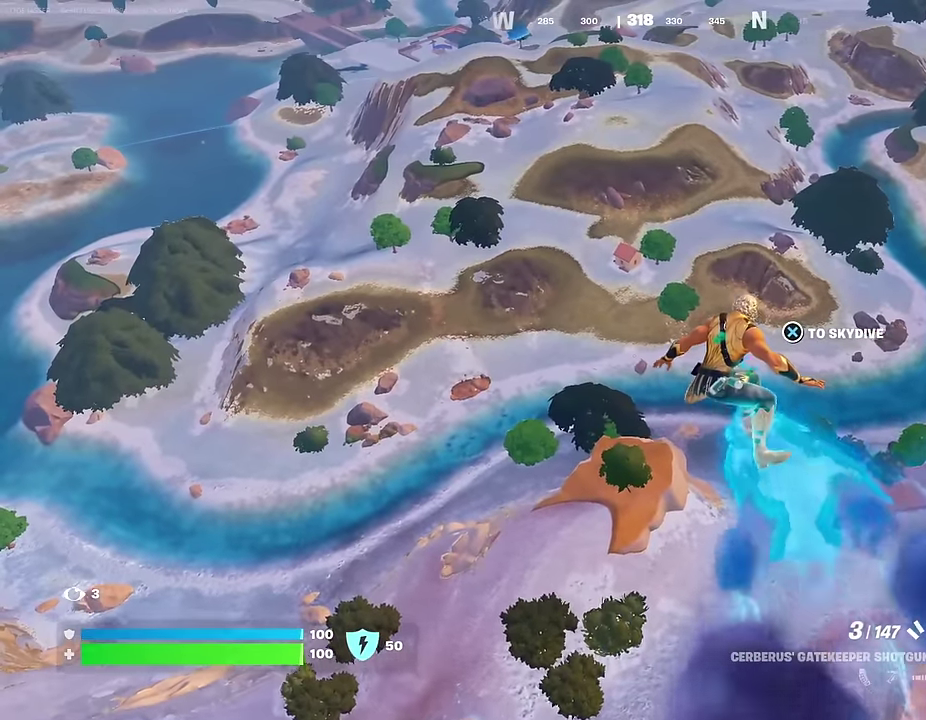
{"dt_ms": 700, "buttons": [], "left_stick": "up-left", "right_stick": "center", "events": []}
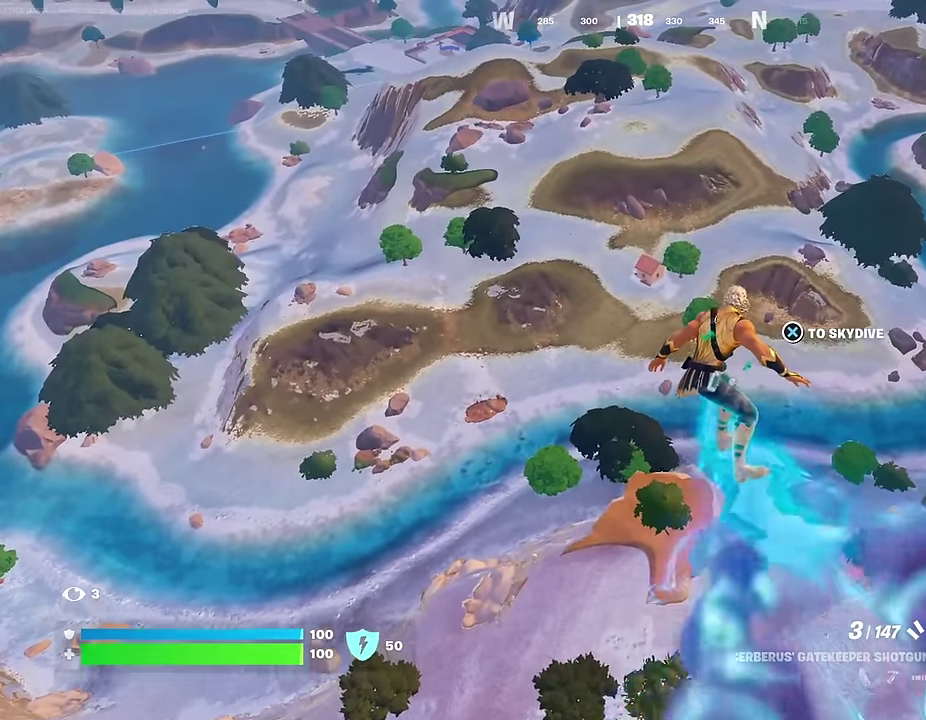
{"dt_ms": 300, "buttons": [], "left_stick": "up-left", "right_stick": "center", "events": [[117, "right_stick", "down"], [183, "right_stick", "center"]]}
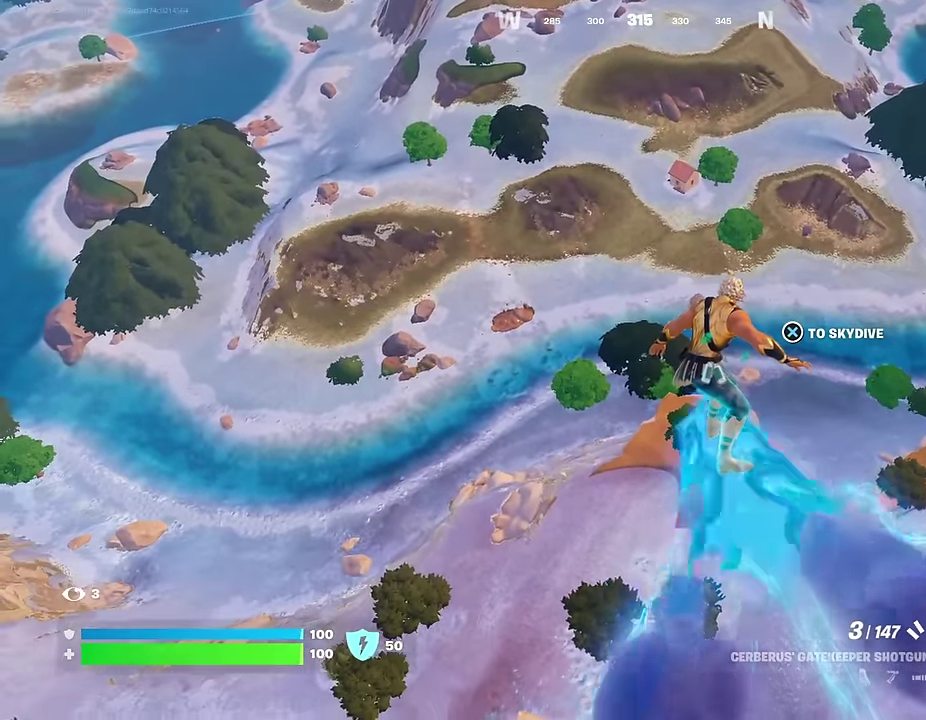
{"dt_ms": 700, "buttons": [], "left_stick": "up-left", "right_stick": "center", "events": []}
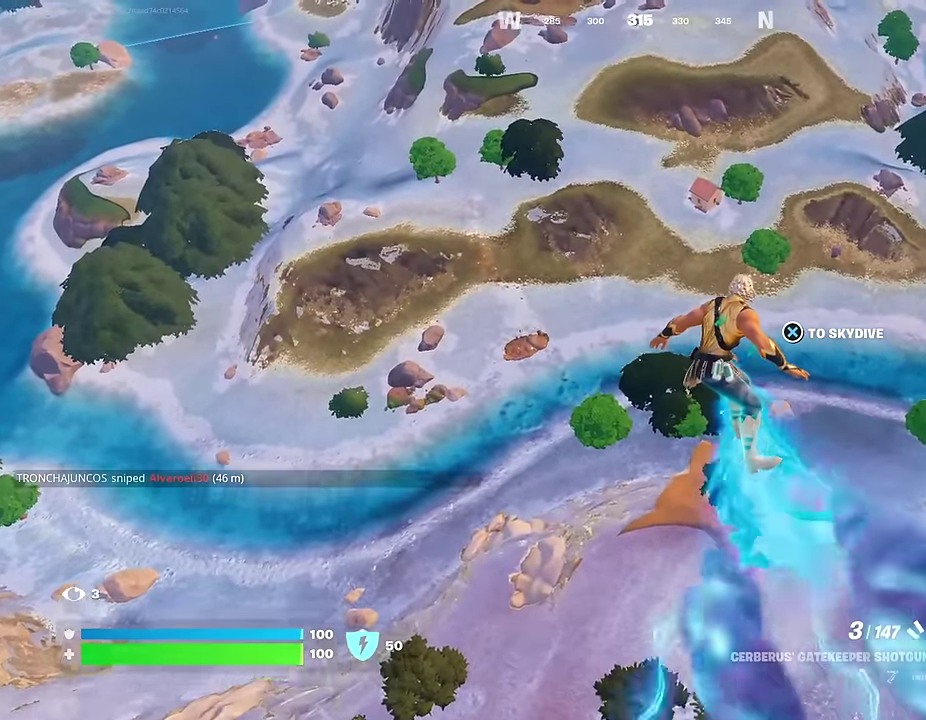
{"dt_ms": 300, "buttons": [], "left_stick": "up-right", "right_stick": "center", "events": [[83, "left_stick", "up"], [83, "right_stick", "left"], [183, "left_stick", "up-right"], [233, "right_stick", "center"]]}
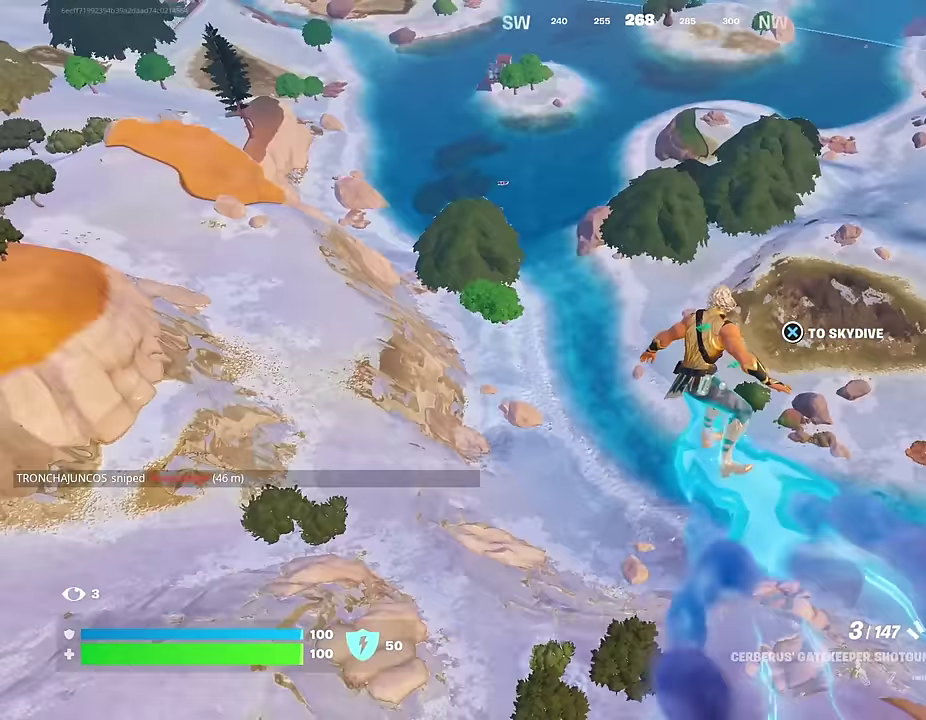
{"dt_ms": 900, "buttons": [], "left_stick": "up-right", "right_stick": "center", "events": [[267, "right_stick", "up-left"], [350, "right_stick", "left"], [400, "right_stick", "center"]]}
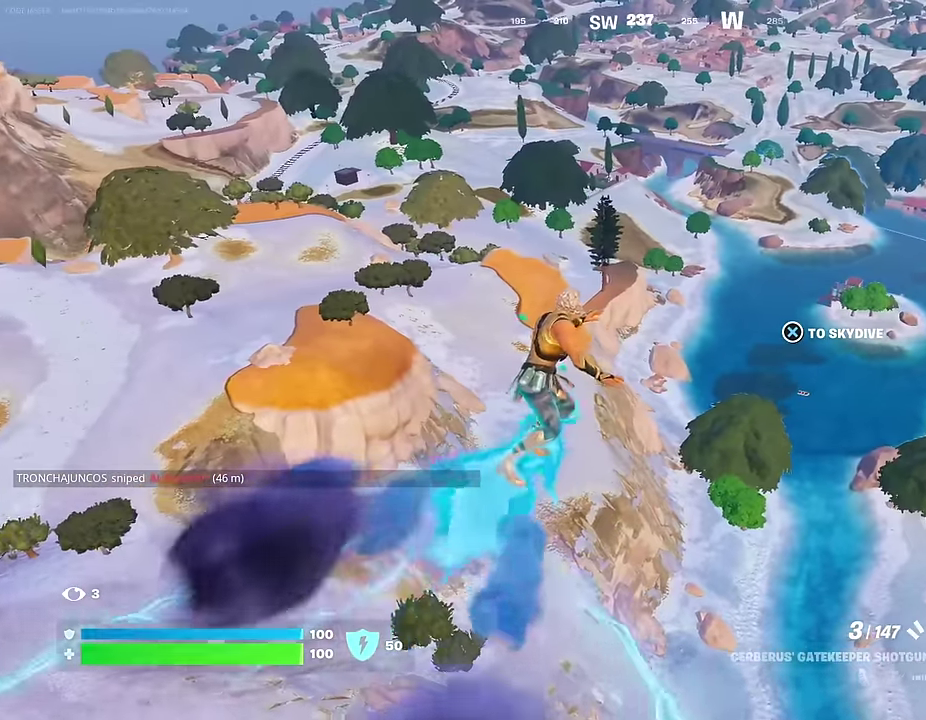
{"dt_ms": 300, "buttons": [], "left_stick": "up-right", "right_stick": "center", "events": []}
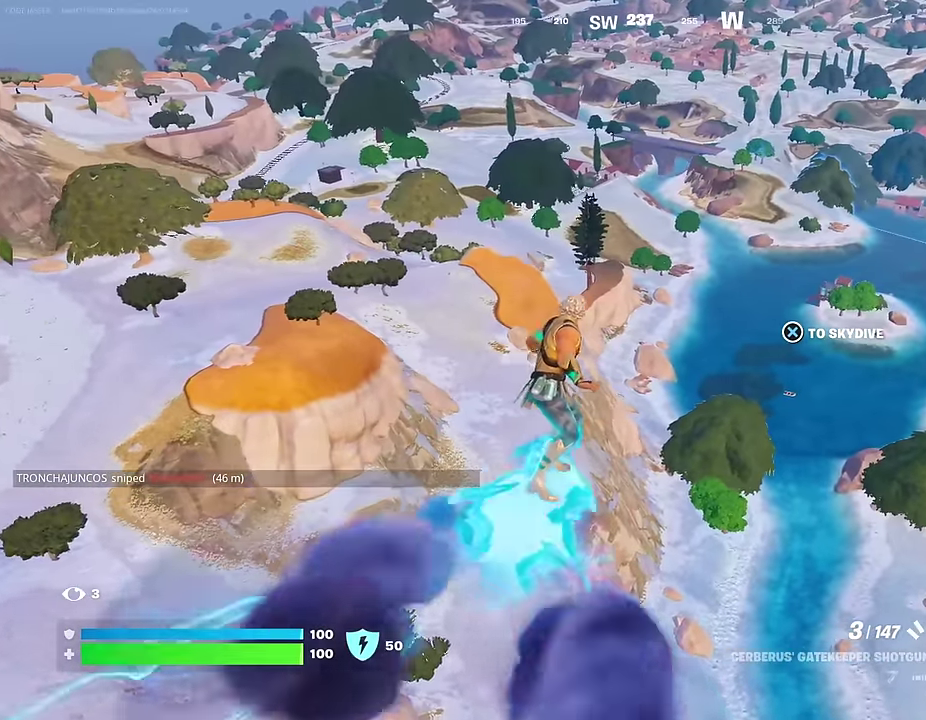
{"dt_ms": 700, "buttons": [], "left_stick": "up-right", "right_stick": "center", "events": []}
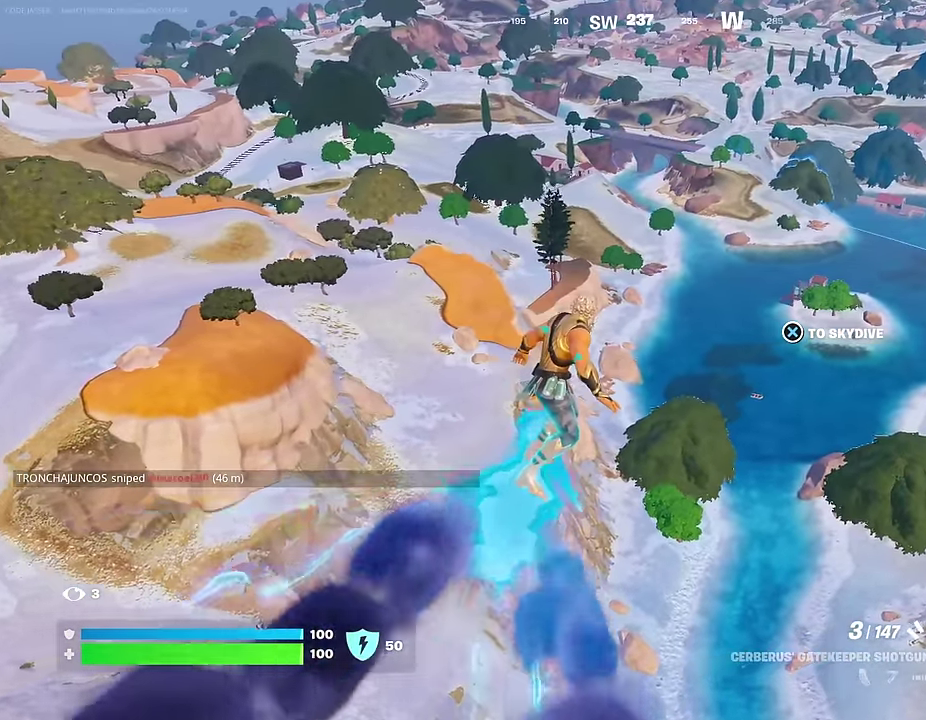
{"dt_ms": 300, "buttons": [], "left_stick": "up-left", "right_stick": "center", "events": [[83, "right_stick", "right"], [150, "left_stick", "up"], [233, "left_stick", "up-left"], [300, "right_stick", "center"]]}
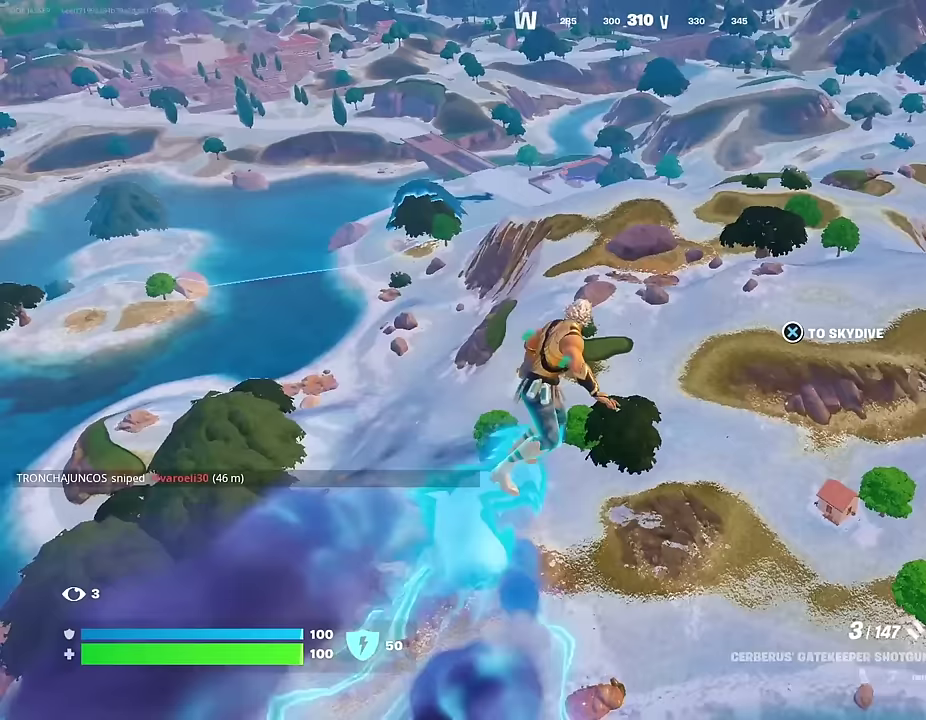
{"dt_ms": 700, "buttons": [], "left_stick": "up", "right_stick": "center", "events": [[583, "left_stick", "up"]]}
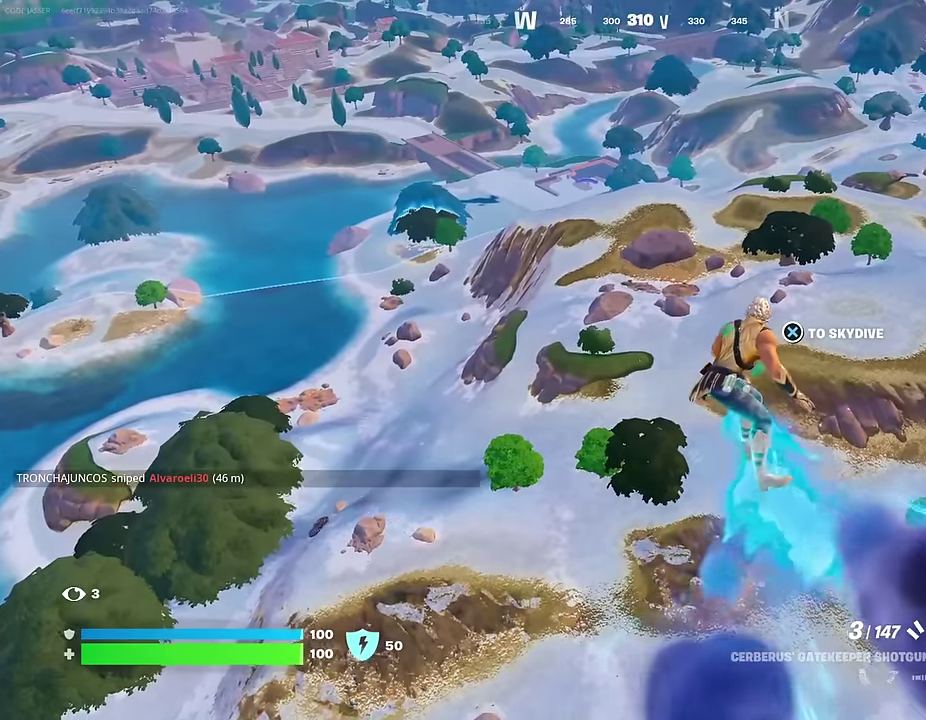
{"dt_ms": 300, "buttons": [], "left_stick": "up", "right_stick": "center", "events": [[67, "right_stick", "right"], [200, "right_stick", "center"]]}
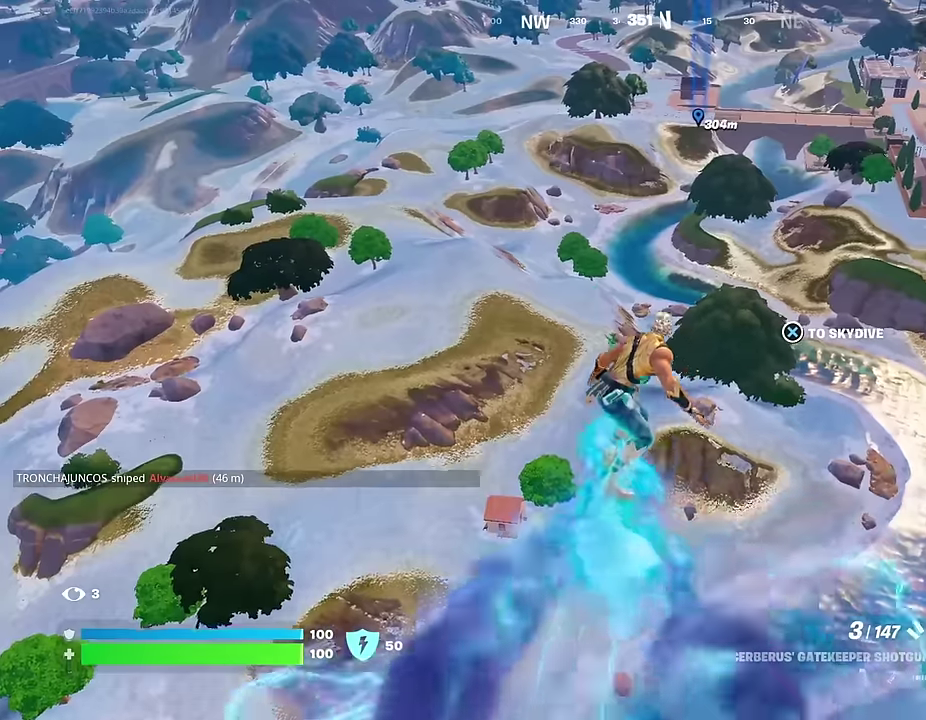
{"dt_ms": 700, "buttons": [], "left_stick": "up", "right_stick": "center", "events": [[450, "right_stick", "right"], [550, "right_stick", "center"]]}
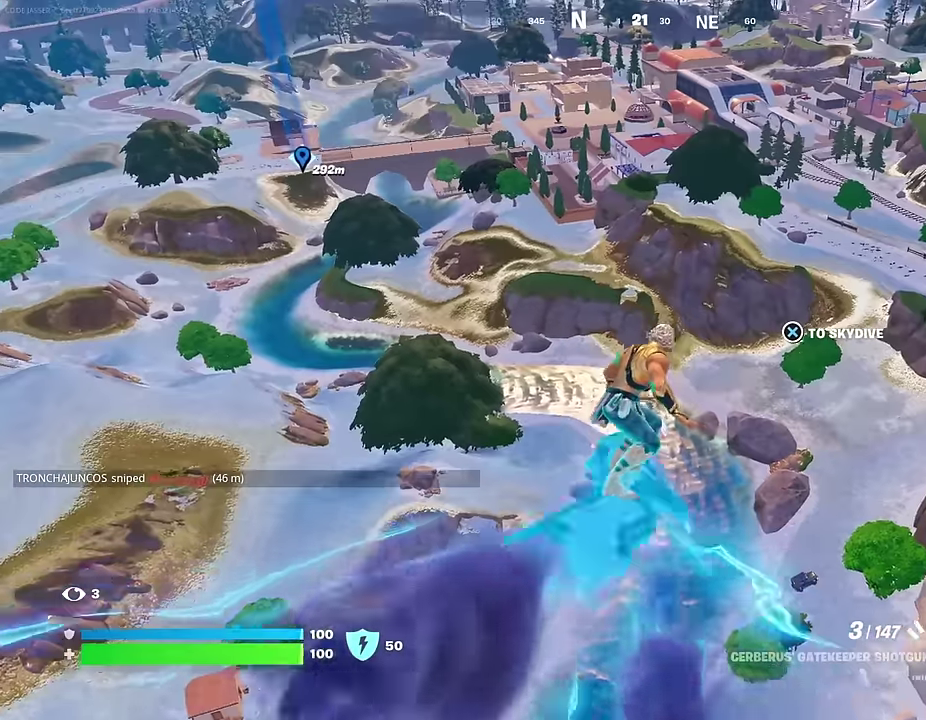
{"dt_ms": 300, "buttons": [], "left_stick": "up", "right_stick": "center", "events": []}
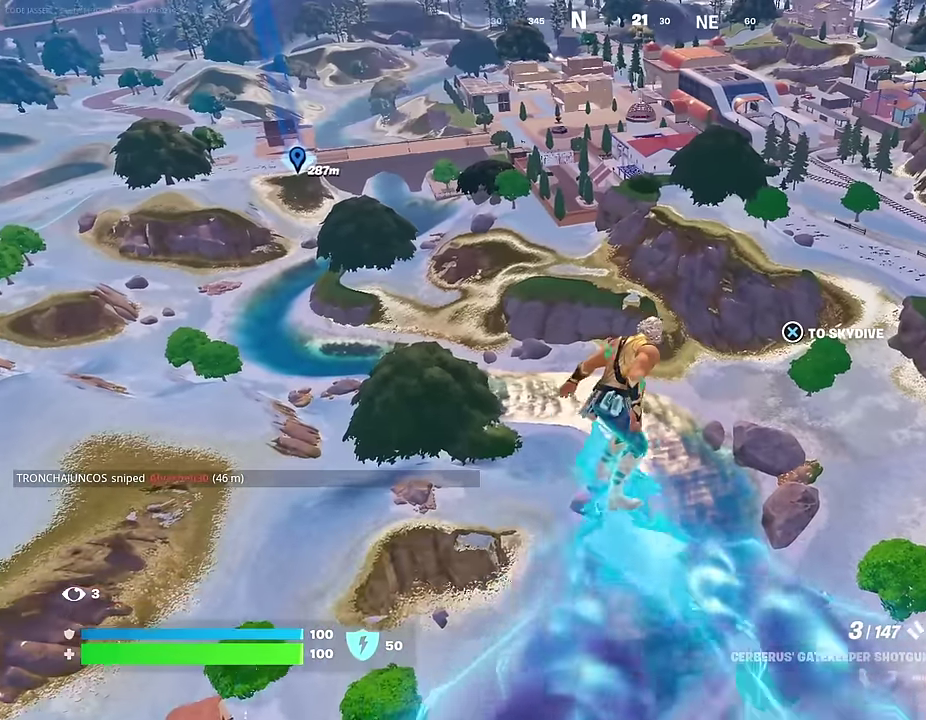
{"dt_ms": 600, "buttons": [], "left_stick": "up", "right_stick": "center", "events": []}
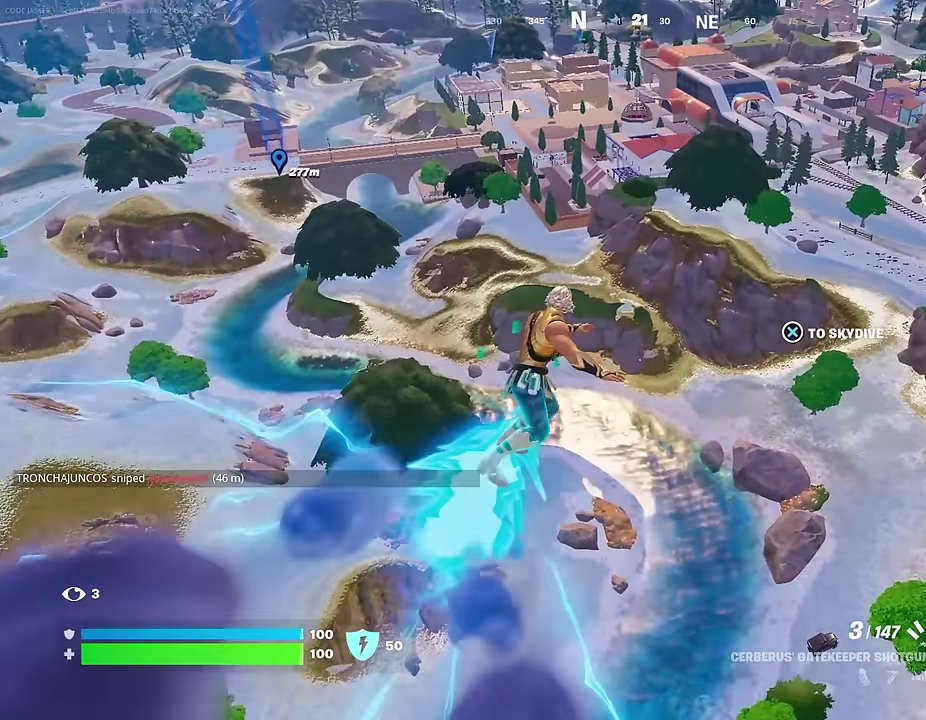
{"dt_ms": 400, "buttons": [], "left_stick": "up-right", "right_stick": "center", "events": [[133, "left_stick", "up-right"], [183, "right_stick", "down-left"], [317, "right_stick", "center"]]}
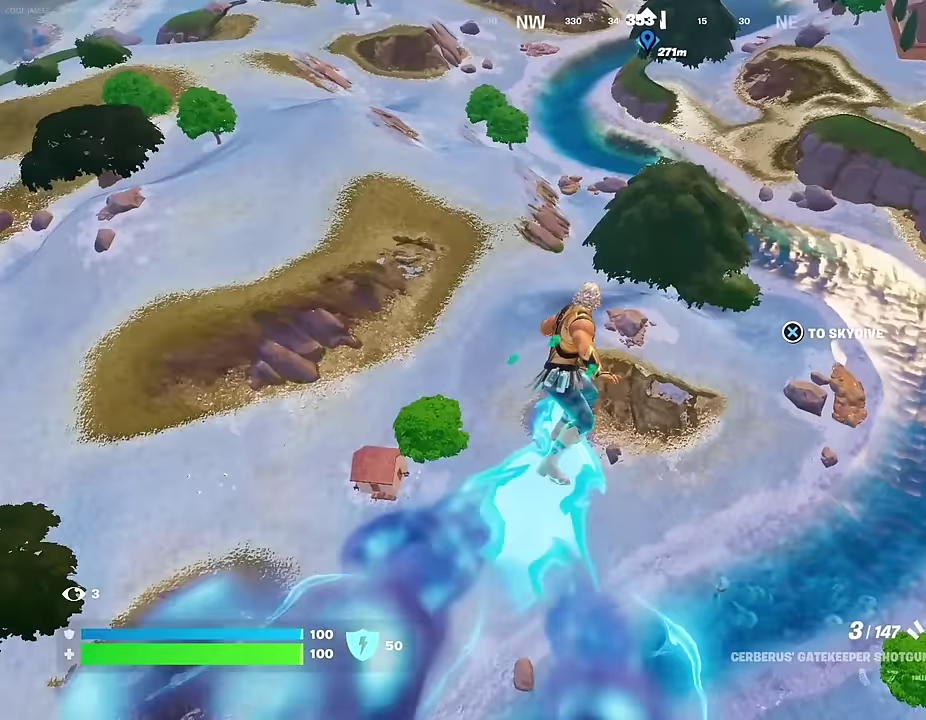
{"dt_ms": 600, "buttons": [], "left_stick": "up-right", "right_stick": "center", "events": []}
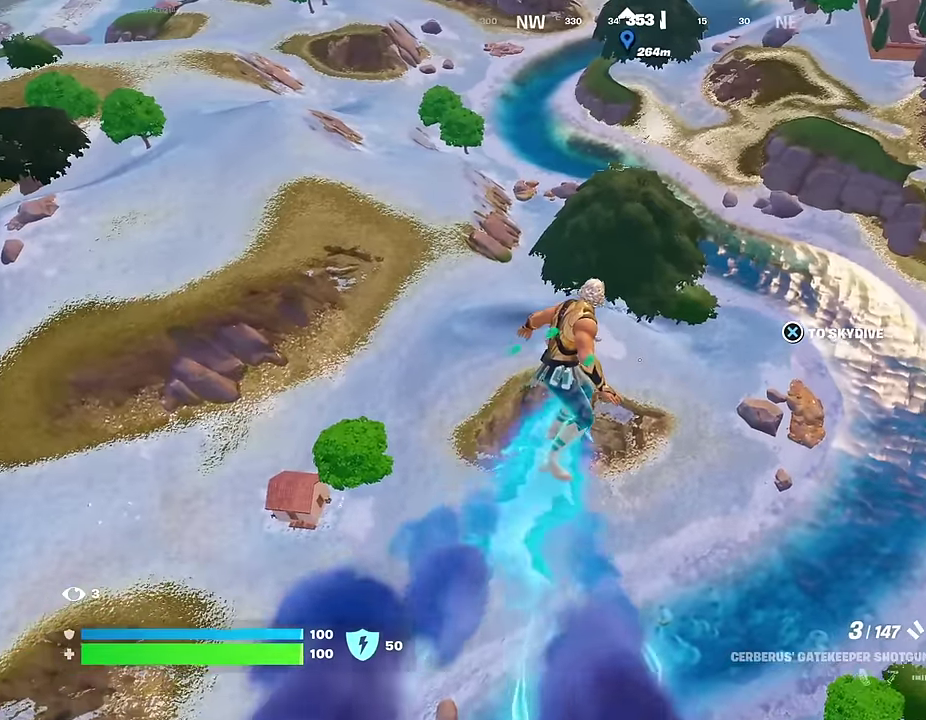
{"dt_ms": 400, "buttons": [], "left_stick": "up-right", "right_stick": "center", "events": [[200, "right_stick", "up-left"], [283, "right_stick", "center"]]}
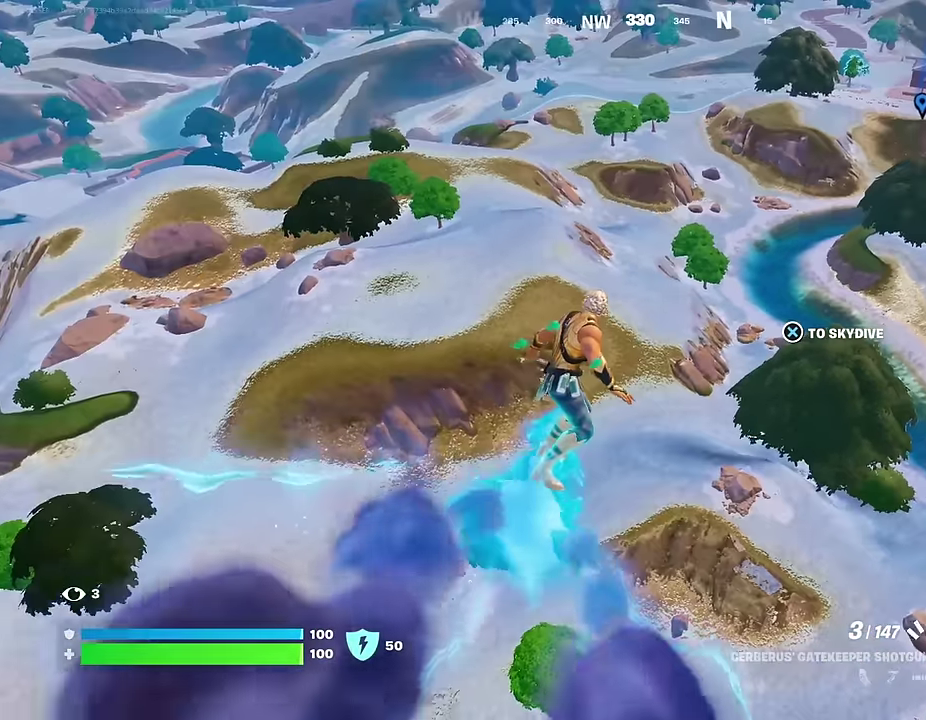
{"dt_ms": 600, "buttons": [], "left_stick": "right", "right_stick": "center", "events": [[517, "left_stick", "right"]]}
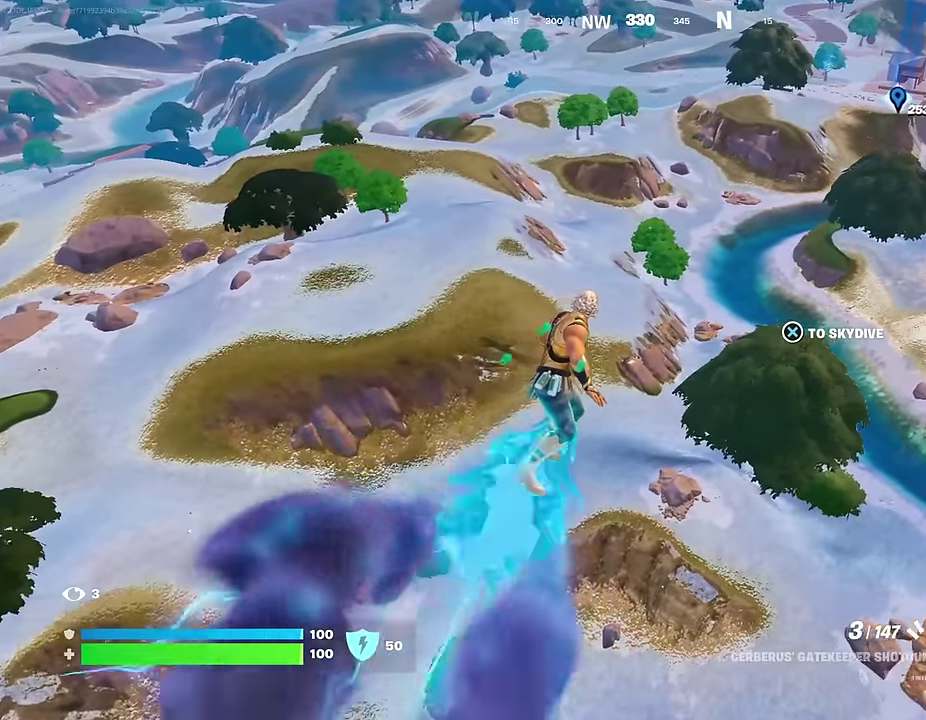
{"dt_ms": 400, "buttons": [], "left_stick": "down-right", "right_stick": "left", "events": [[267, "right_stick", "left"], [383, "left_stick", "down-right"]]}
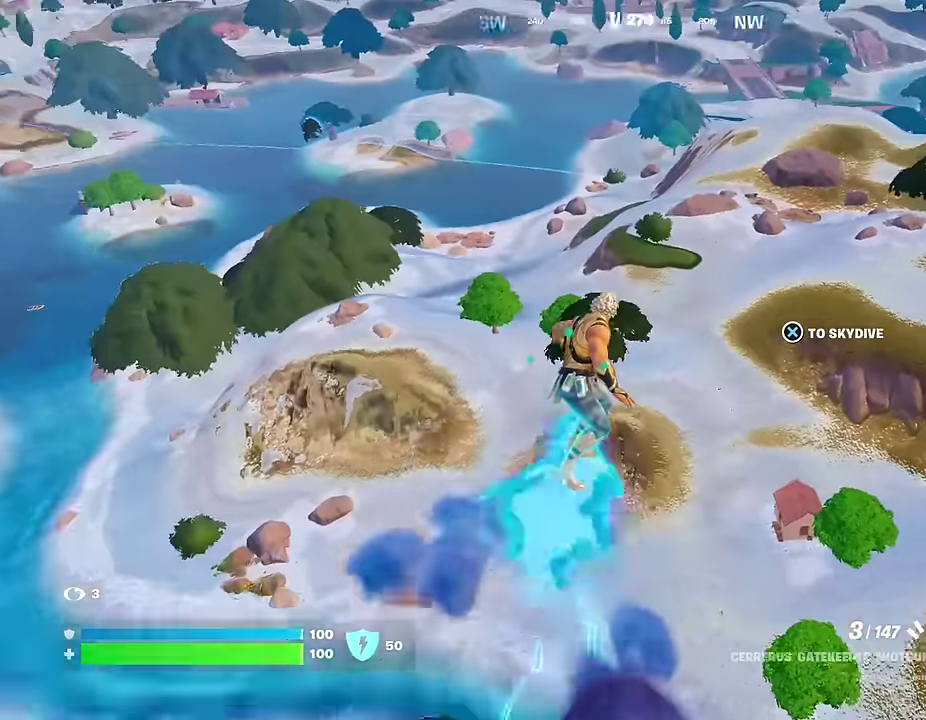
{"dt_ms": 600, "buttons": [], "left_stick": "right", "right_stick": "right", "events": [[33, "right_stick", "center"], [433, "left_stick", "right"], [500, "right_stick", "up-right"], [600, "right_stick", "right"]]}
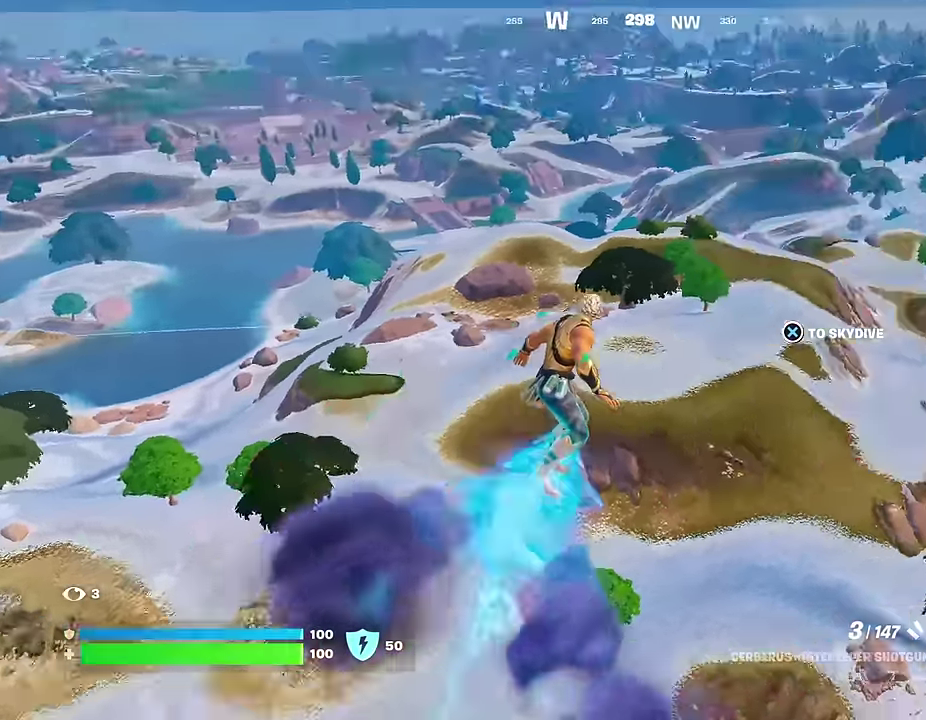
{"dt_ms": 400, "buttons": [], "left_stick": "up-right", "right_stick": "center", "events": [[17, "left_stick", "up-right"], [167, "right_stick", "center"]]}